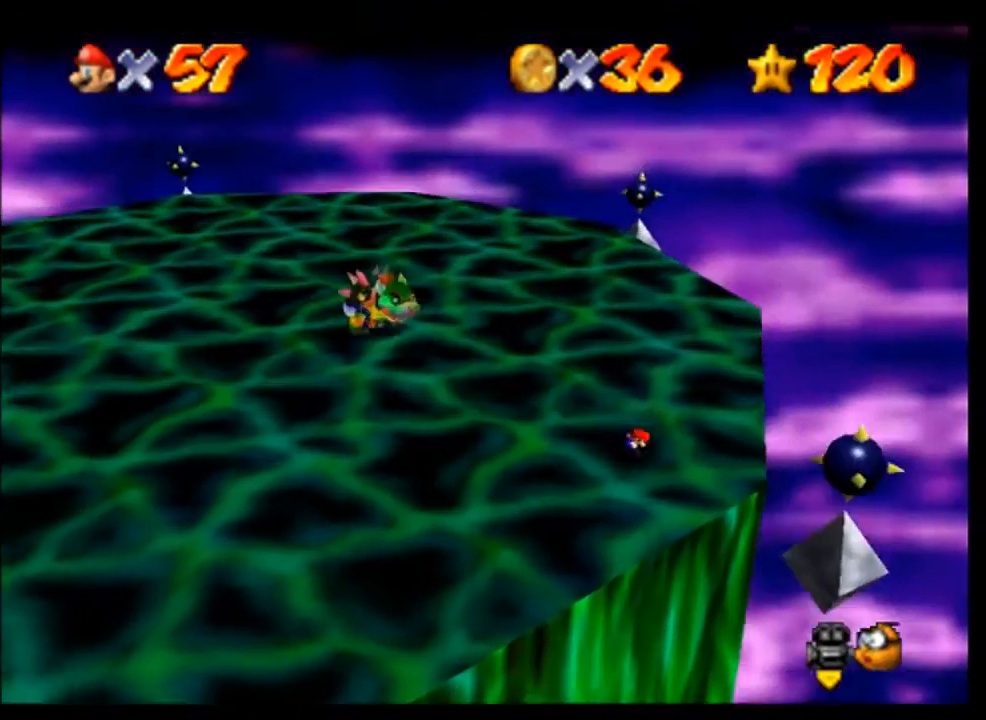
Gameplay with a controller (Nintendo layout); each line is a JSON object with the inputs held at the frame after it. "events" lists button and stick changes between this image and that frame as [ms after this image, input, new state], when the widget could be followed in between. Not read: L1 L3 R1 R3 Z.
{"buttons": [], "left_stick": "center", "events": [[33, "left_stick", "right"], [100, "left_stick", "center"]]}
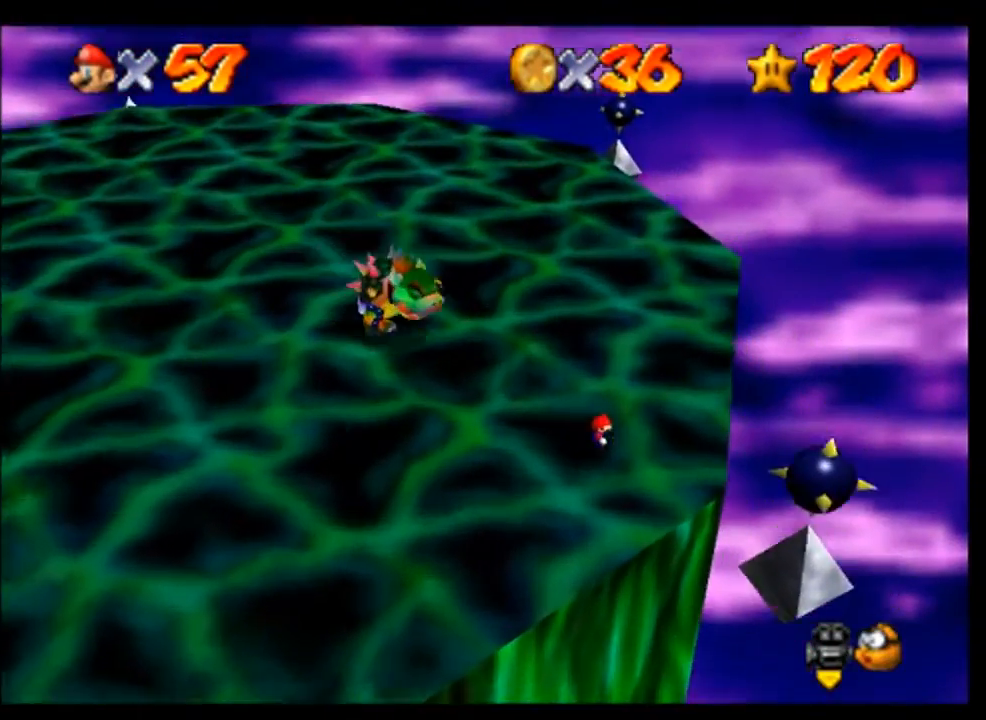
{"buttons": [], "left_stick": "up", "events": [[100, "left_stick", "down"], [500, "left_stick", "up"]]}
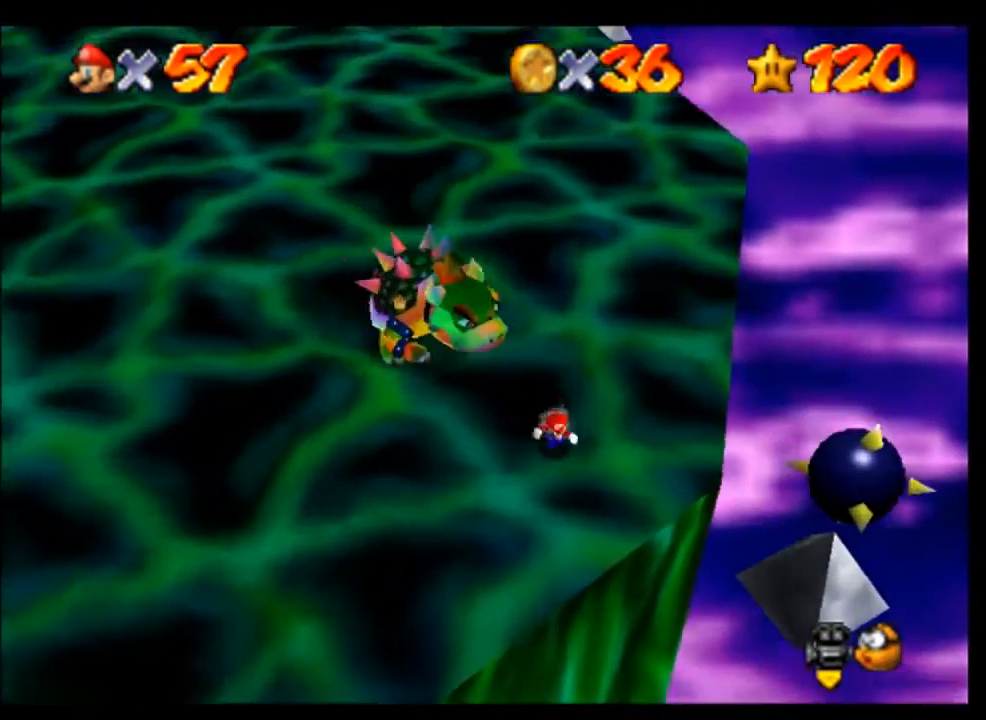
{"buttons": ["A"], "left_stick": "left", "events": [[133, "A", "down"], [233, "left_stick", "left"]]}
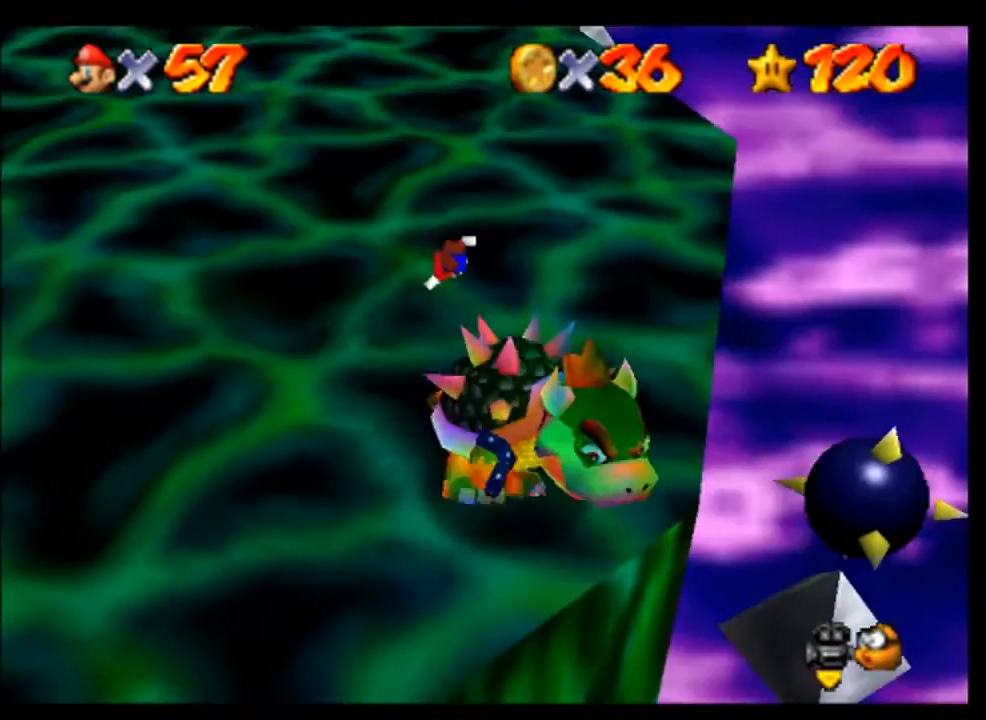
{"buttons": ["C_LEFT"], "left_stick": "center", "events": [[33, "A", "up"], [67, "left_stick", "down-left"], [267, "left_stick", "down-right"], [400, "left_stick", "center"], [467, "C_LEFT", "down"]]}
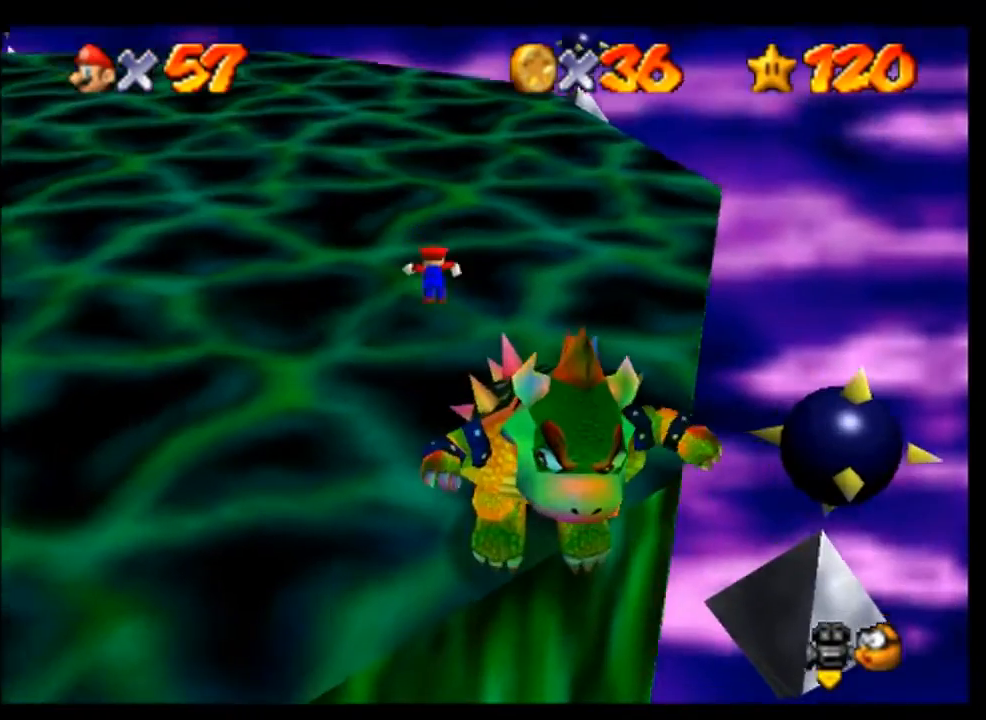
{"buttons": [], "left_stick": "right", "events": [[33, "C_LEFT", "up"], [100, "C_LEFT", "down"], [167, "C_LEFT", "up"], [333, "left_stick", "right"]]}
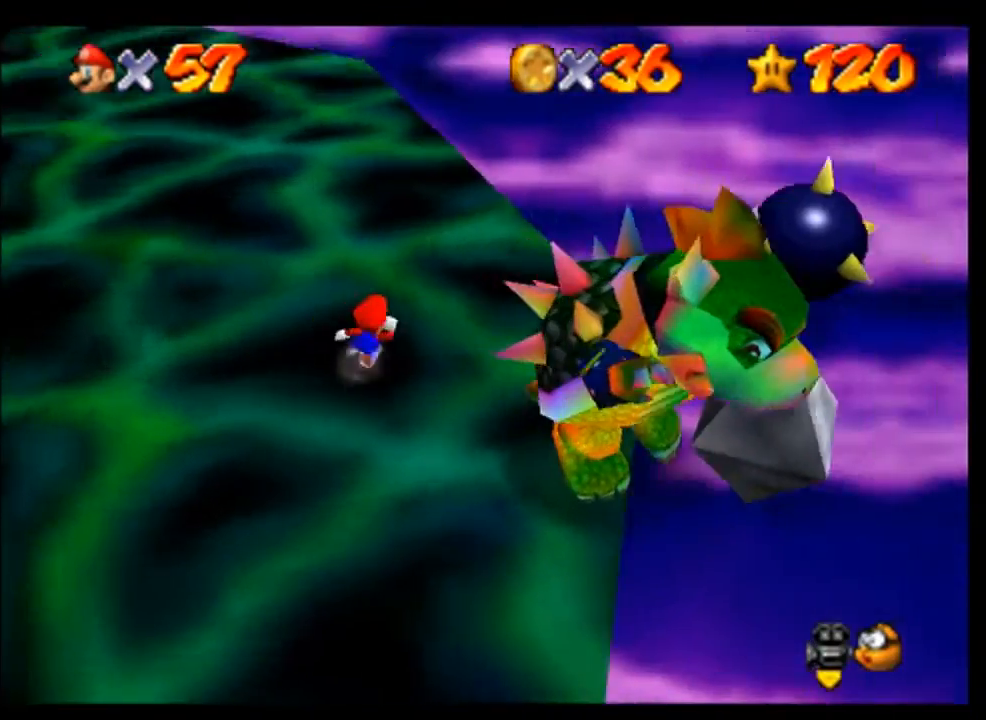
{"buttons": [], "left_stick": "center", "events": [[67, "left_stick", "down-right"], [367, "left_stick", "right"], [500, "left_stick", "center"]]}
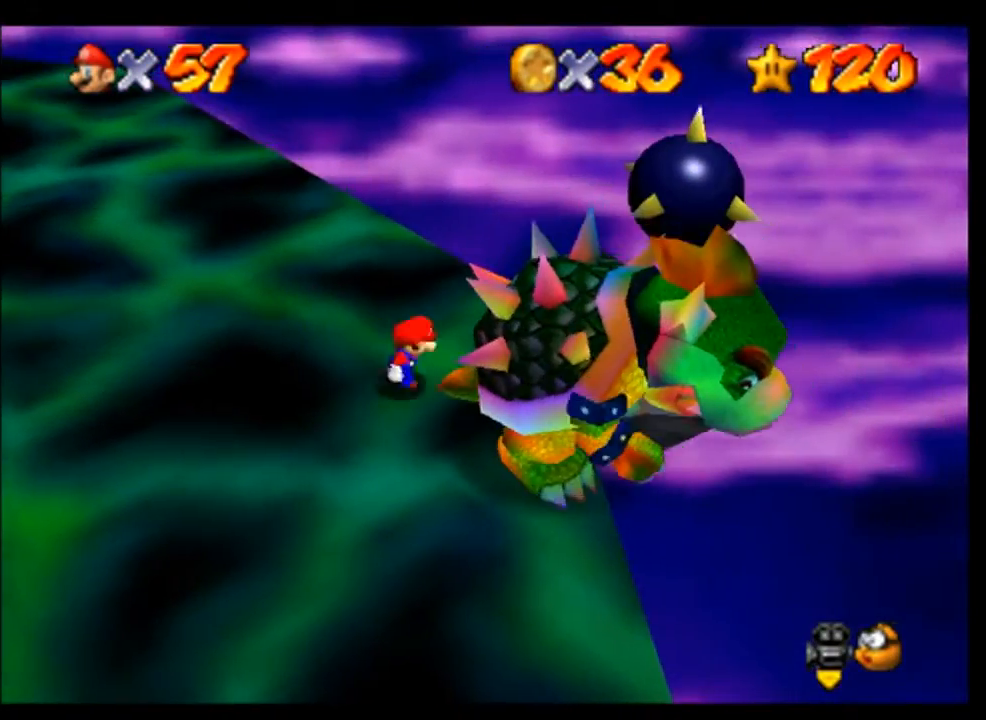
{"buttons": [], "left_stick": "center", "events": [[133, "B", "down"], [233, "B", "up"]]}
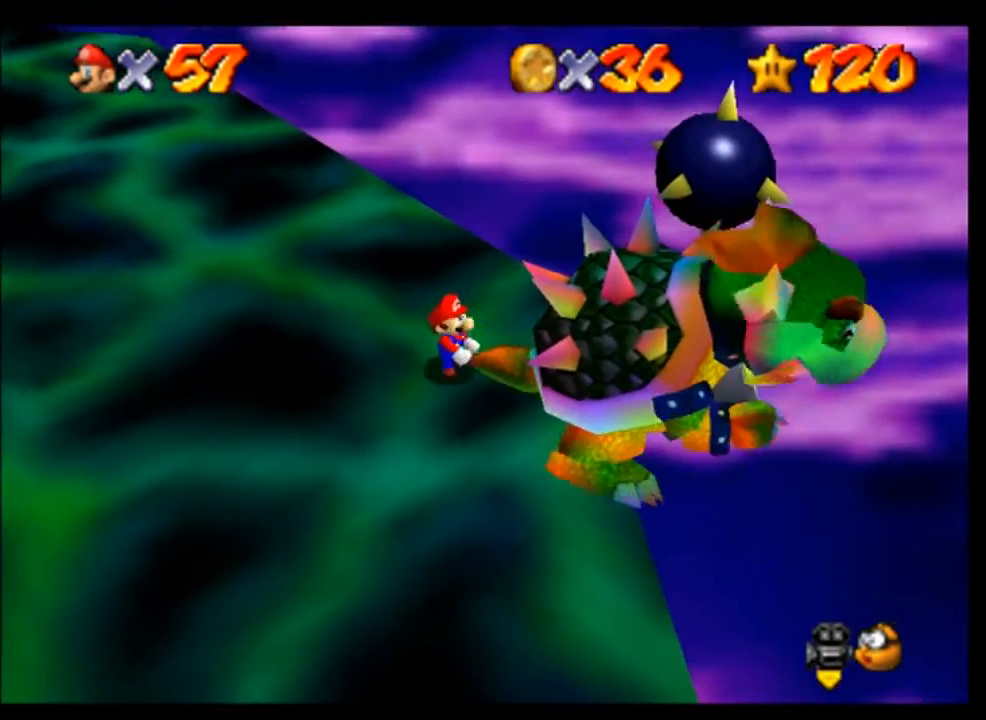
{"buttons": [], "left_stick": "right", "events": [[67, "left_stick", "right"], [133, "left_stick", "down-right"], [233, "left_stick", "down-left"], [333, "left_stick", "up-left"], [433, "left_stick", "right"]]}
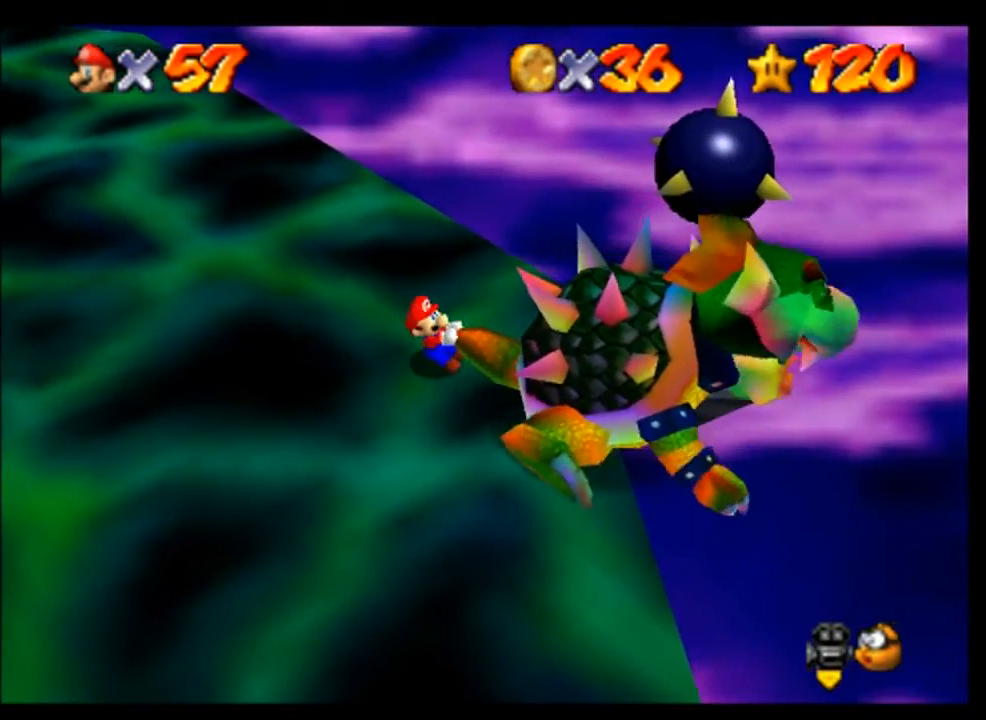
{"buttons": [], "left_stick": "left", "events": [[100, "left_stick", "down-left"], [200, "left_stick", "up-left"], [300, "left_stick", "right"], [500, "left_stick", "left"]]}
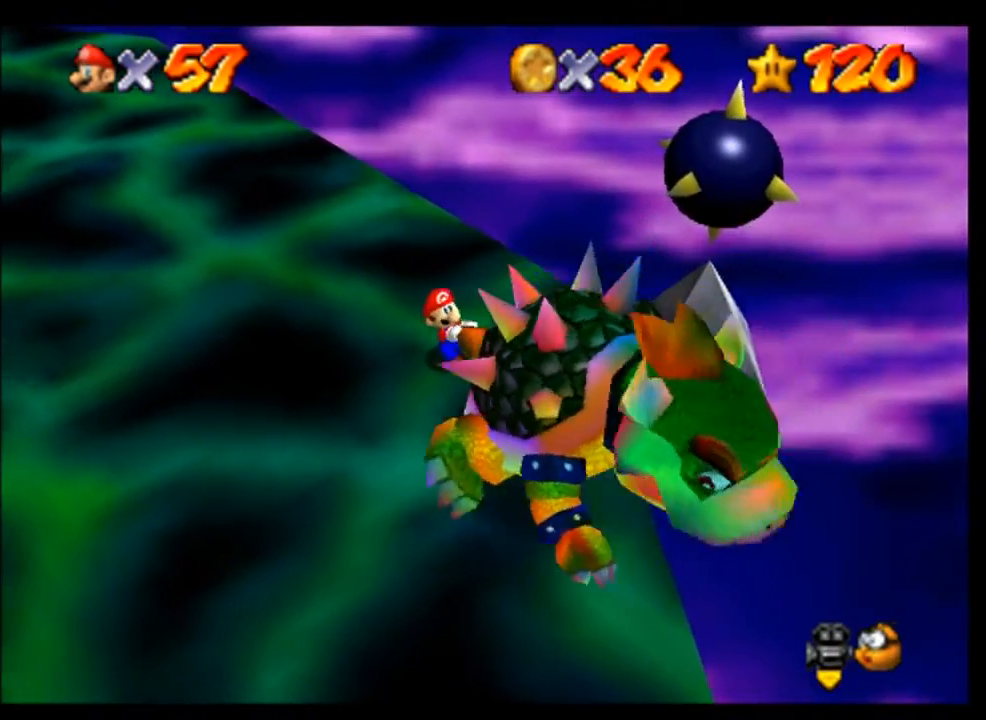
{"buttons": [], "left_stick": "right", "events": [[33, "left_stick", "up-left"], [100, "left_stick", "right"], [300, "left_stick", "down-left"], [400, "left_stick", "up-left"], [467, "left_stick", "right"]]}
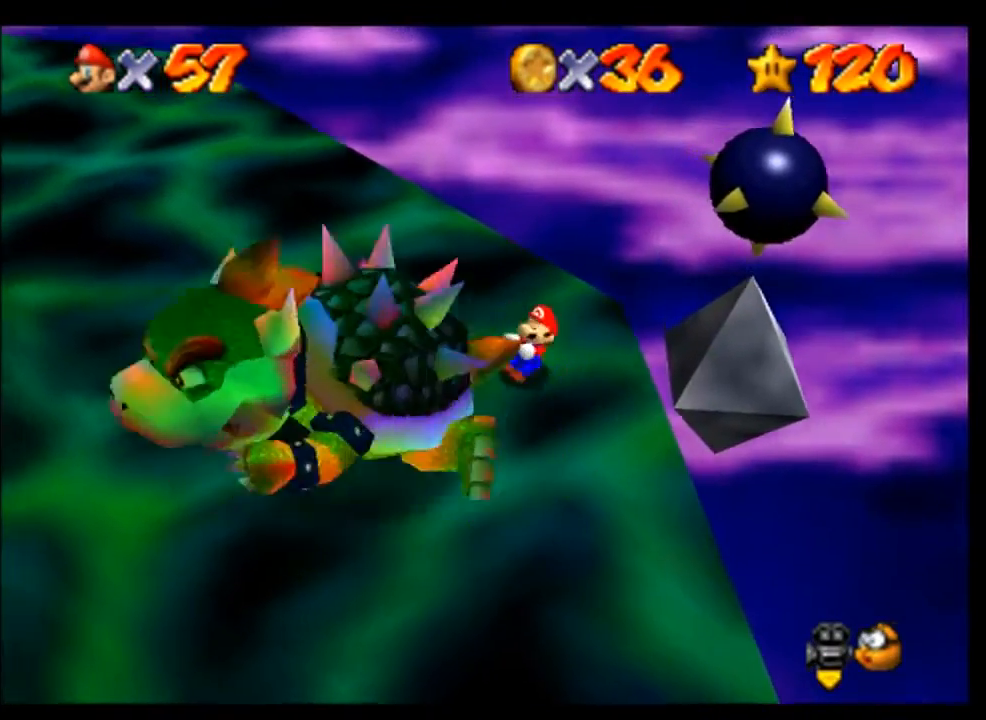
{"buttons": [], "left_stick": "right", "events": [[100, "left_stick", "left"], [300, "left_stick", "right"]]}
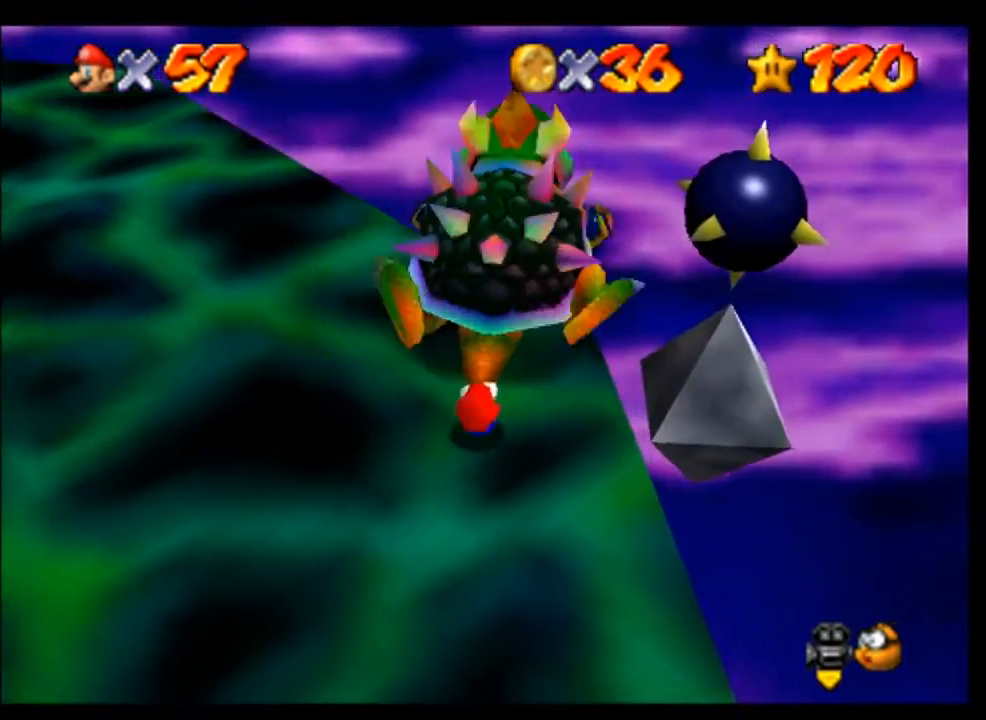
{"buttons": [], "left_stick": "center", "events": [[67, "B", "down"], [133, "left_stick", "center"], [200, "B", "up"], [267, "C_RIGHT", "down"], [333, "C_RIGHT", "up"], [400, "C_RIGHT", "down"], [500, "C_RIGHT", "up"]]}
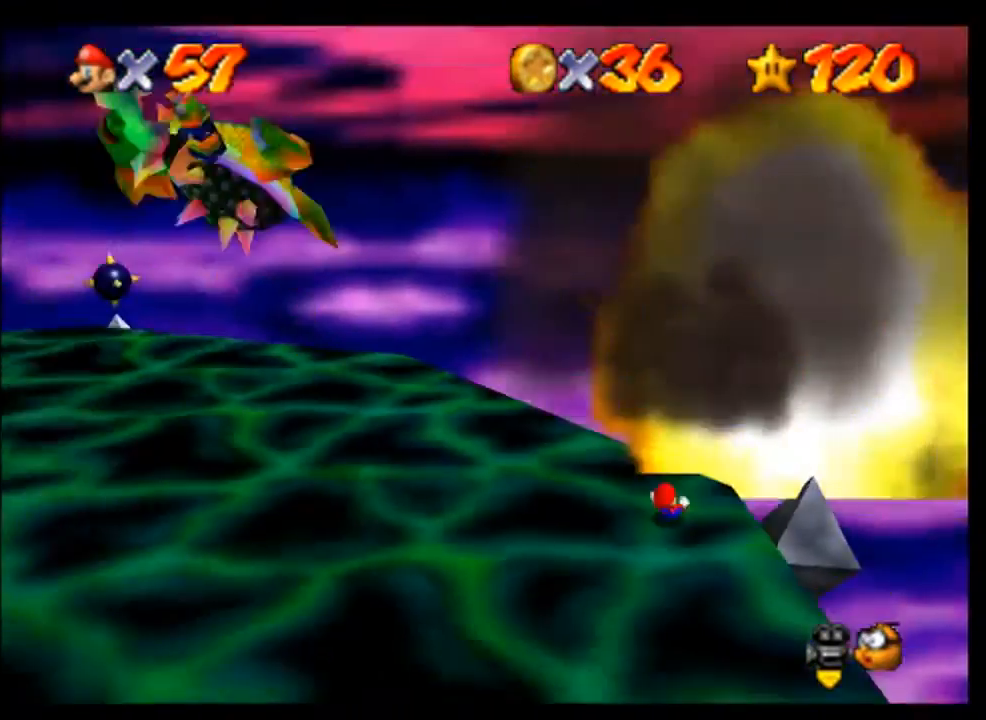
{"buttons": [], "left_stick": "up", "events": [[133, "C_RIGHT", "down"], [233, "C_RIGHT", "up"], [400, "left_stick", "up"]]}
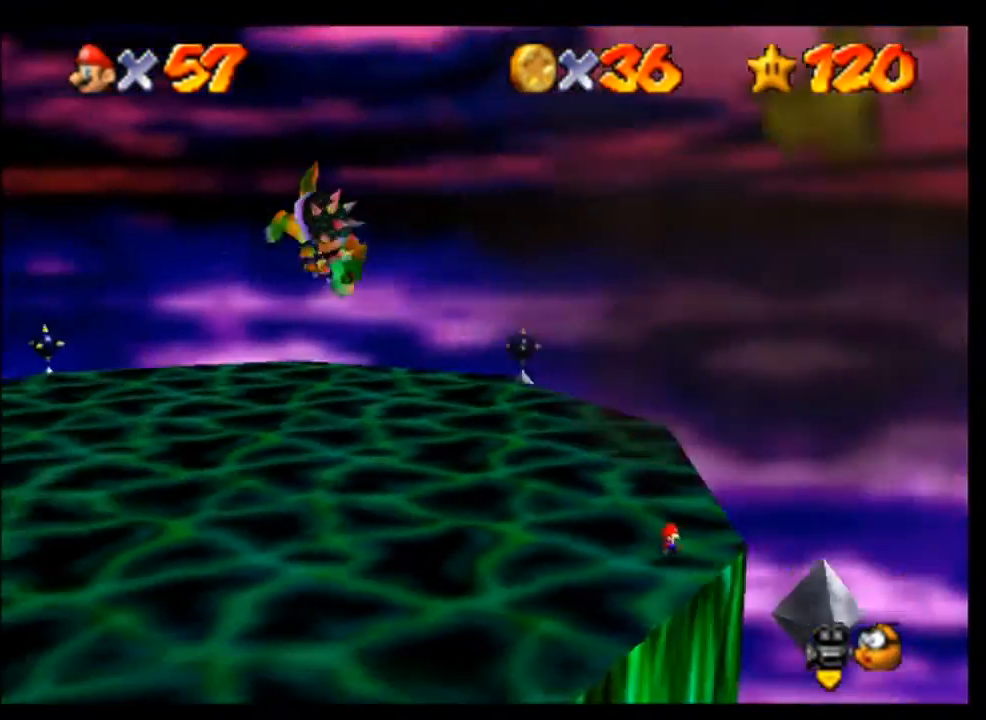
{"buttons": [], "left_stick": "up", "events": [[400, "C_RIGHT", "down"], [500, "C_RIGHT", "up"]]}
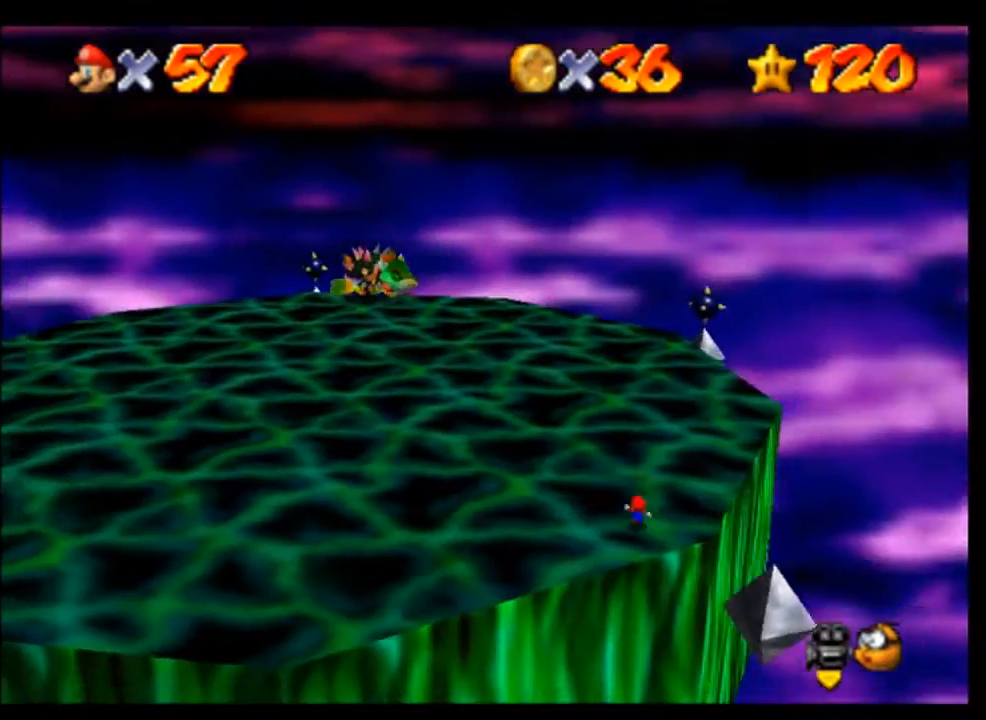
{"buttons": [], "left_stick": "up", "events": [[233, "C_RIGHT", "down"], [333, "C_RIGHT", "up"]]}
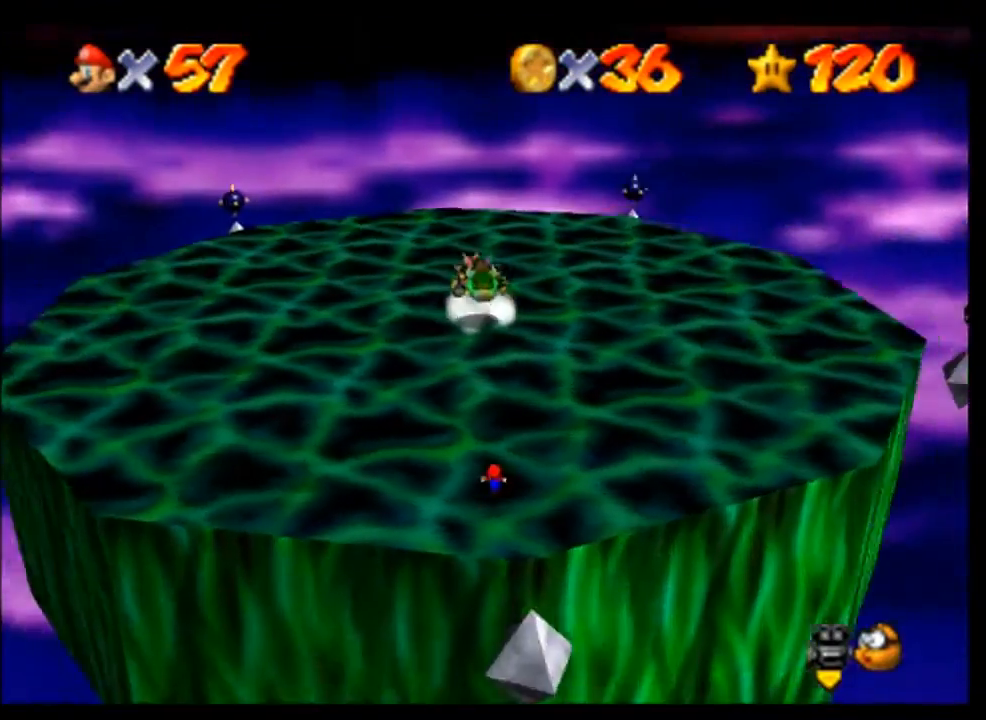
{"buttons": [], "left_stick": "up-left", "events": [[33, "left_stick", "up-left"]]}
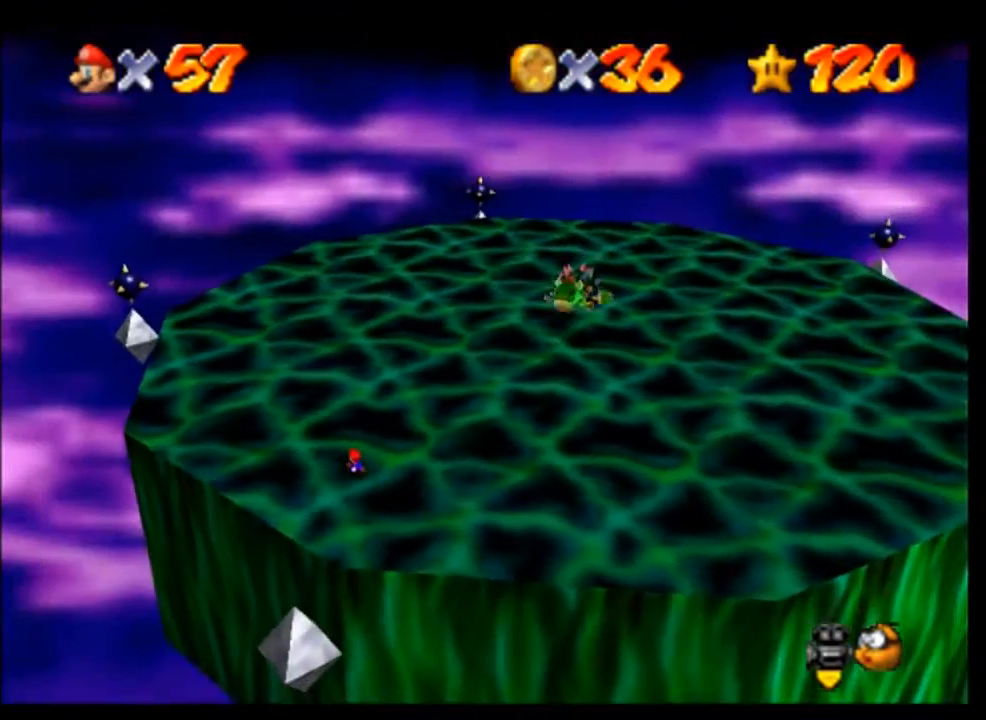
{"buttons": [], "left_stick": "up", "events": [[167, "left_stick", "up"]]}
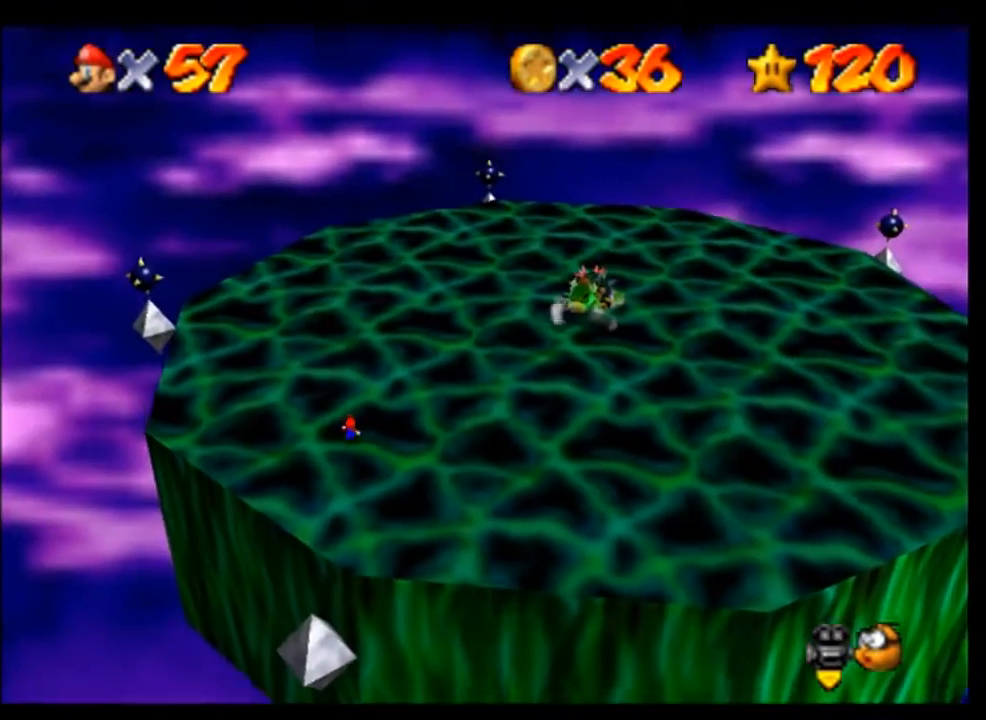
{"buttons": [], "left_stick": "up-right", "events": [[100, "left_stick", "up-right"]]}
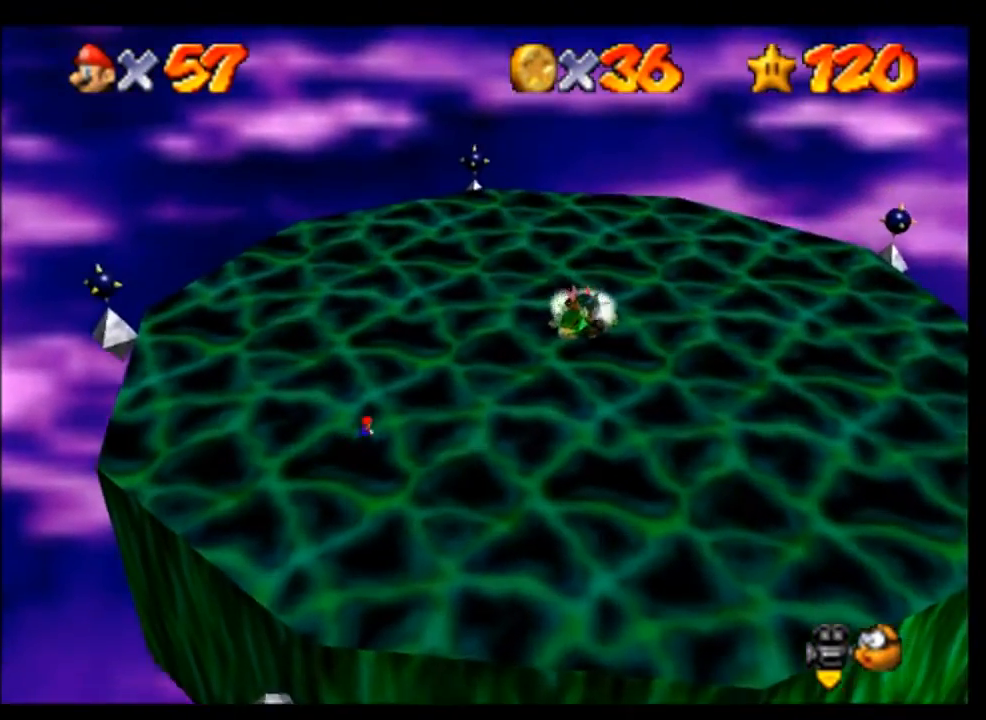
{"buttons": [], "left_stick": "up-left", "events": [[100, "left_stick", "up-left"]]}
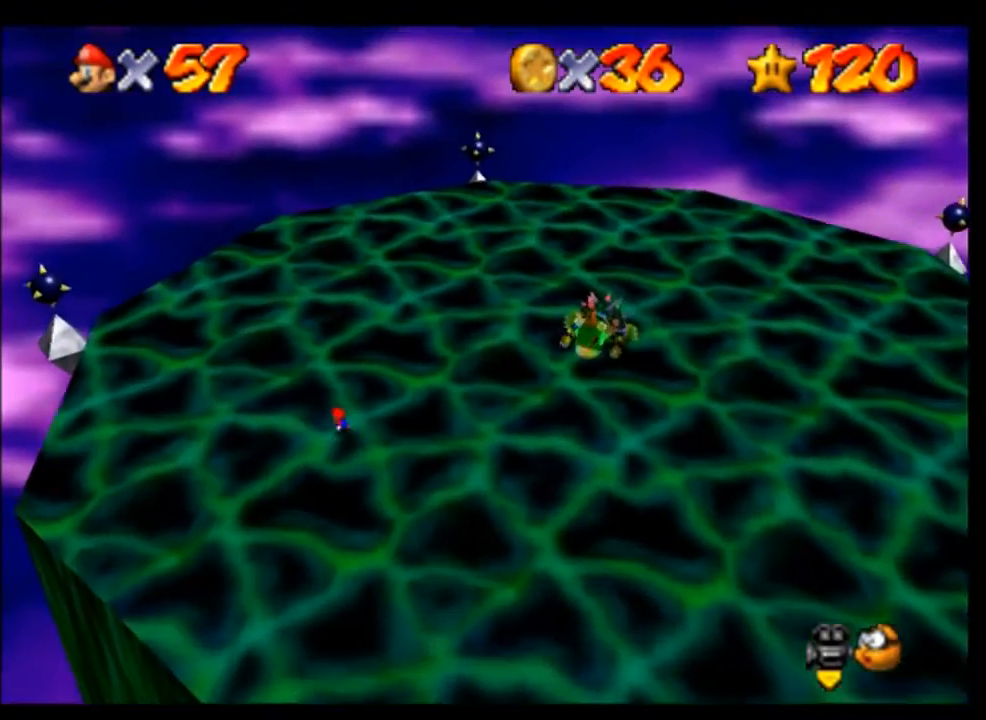
{"buttons": [], "left_stick": "up-left", "events": []}
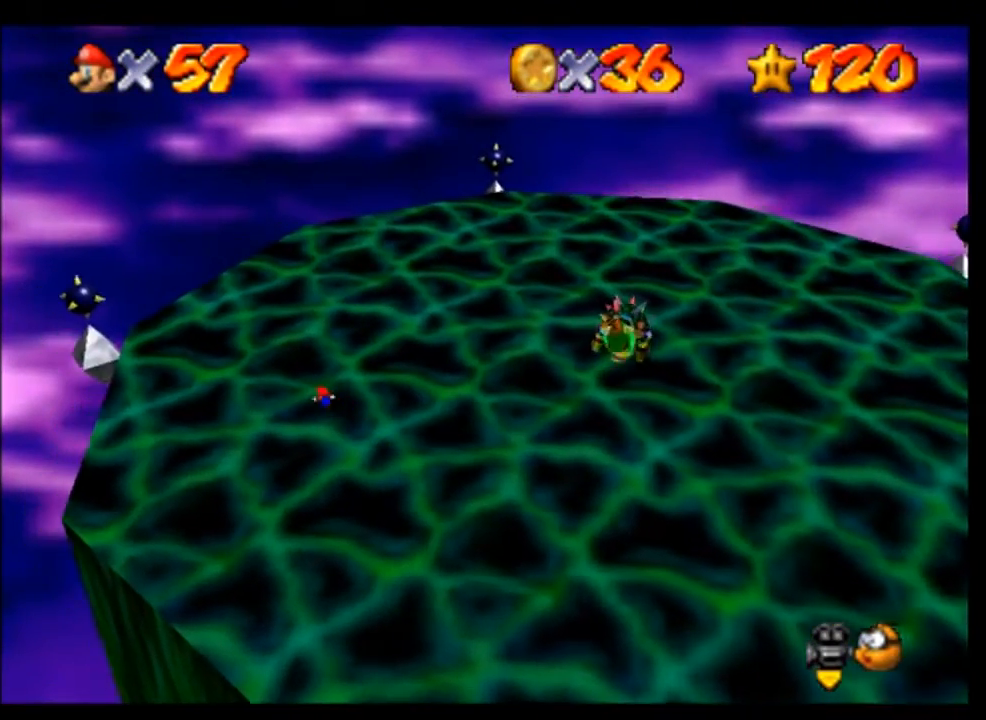
{"buttons": [], "left_stick": "up-left", "events": []}
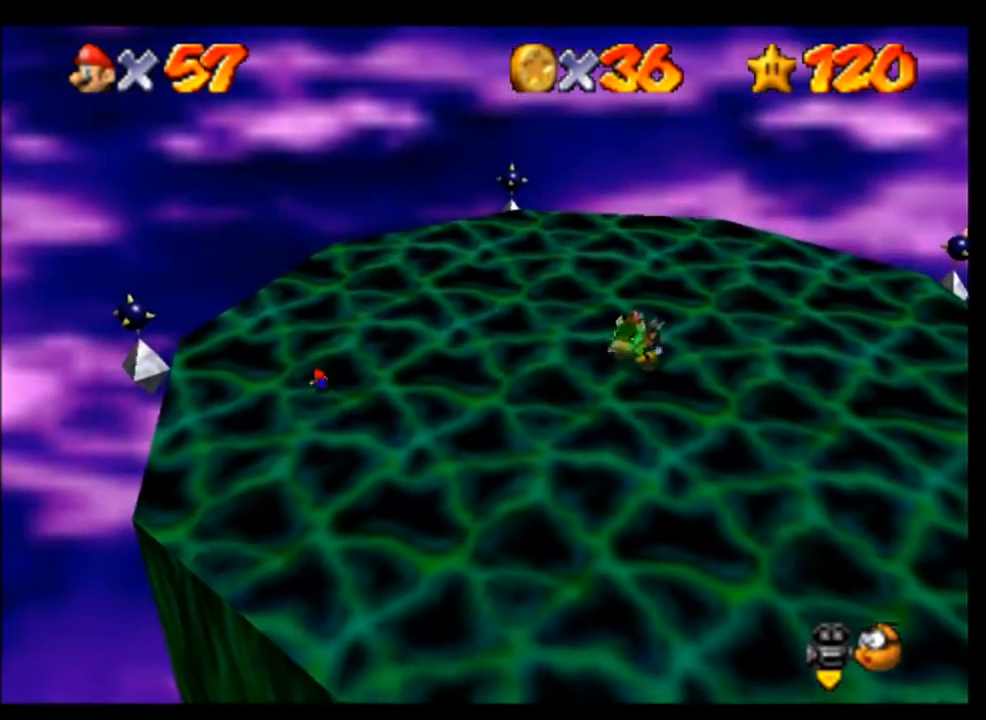
{"buttons": [], "left_stick": "up-left", "events": []}
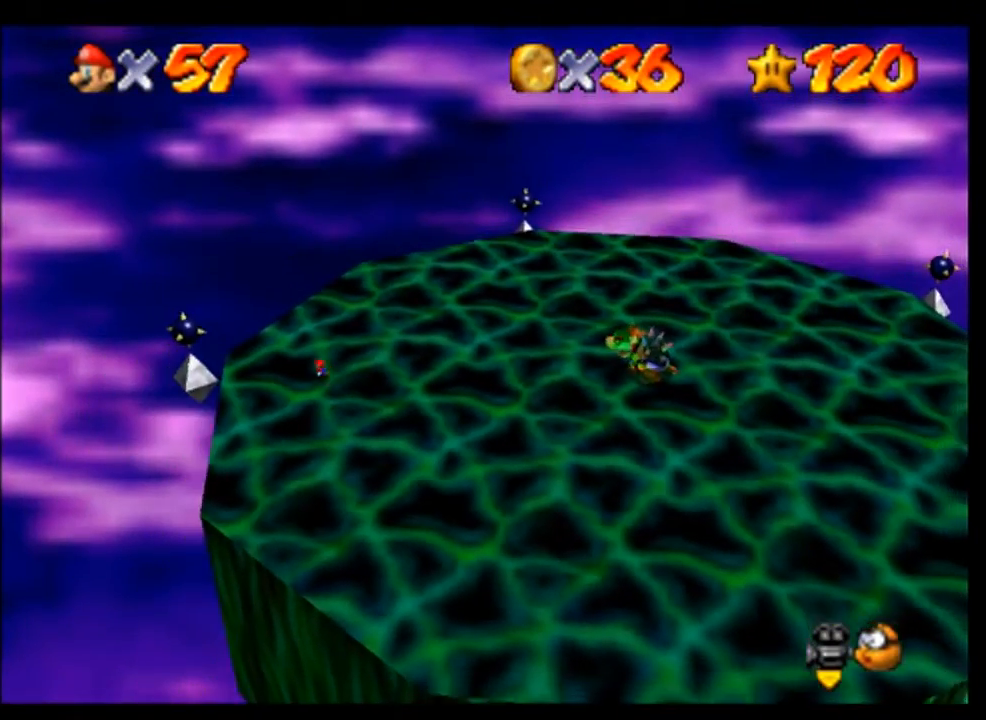
{"buttons": [], "left_stick": "center", "events": [[467, "left_stick", "center"]]}
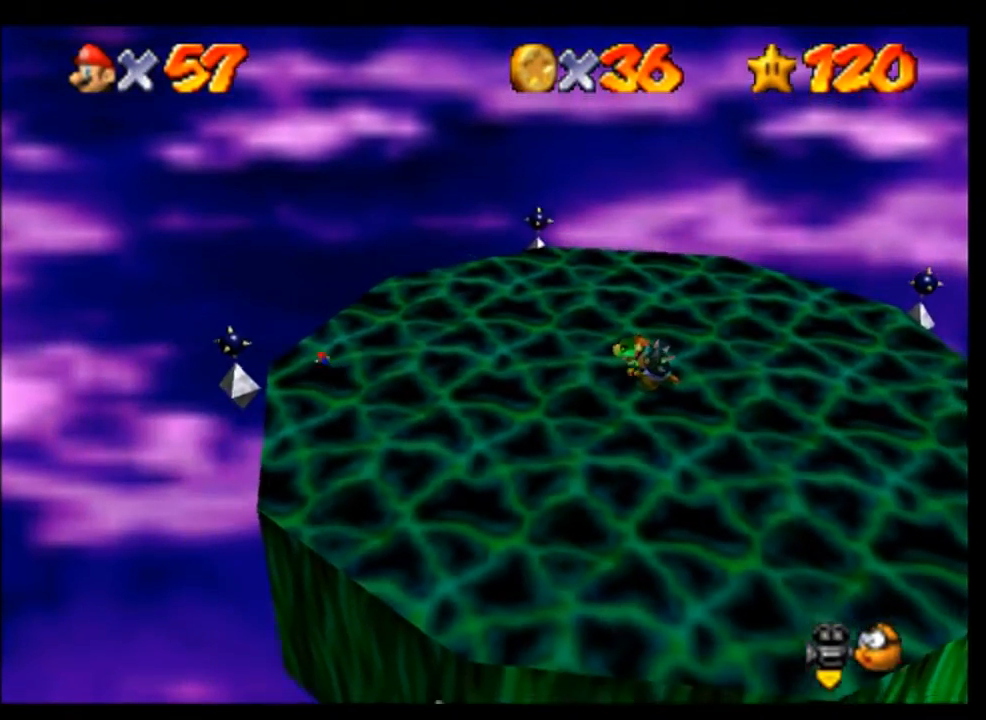
{"buttons": ["C_LEFT"], "left_stick": "center", "events": [[200, "C_LEFT", "down"], [267, "C_LEFT", "up"], [333, "C_LEFT", "down"], [400, "C_LEFT", "up"], [467, "C_LEFT", "down"]]}
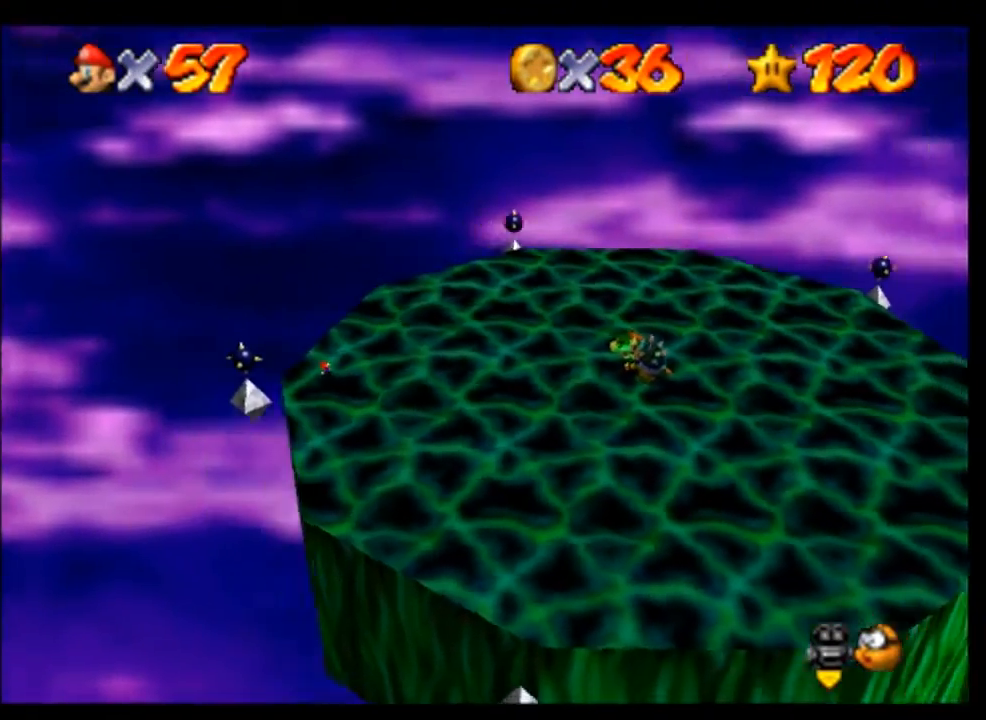
{"buttons": [], "left_stick": "center", "events": [[33, "C_LEFT", "up"], [100, "C_LEFT", "down"], [200, "C_LEFT", "up"], [233, "C_LEFT", "down"], [300, "C_LEFT", "up"]]}
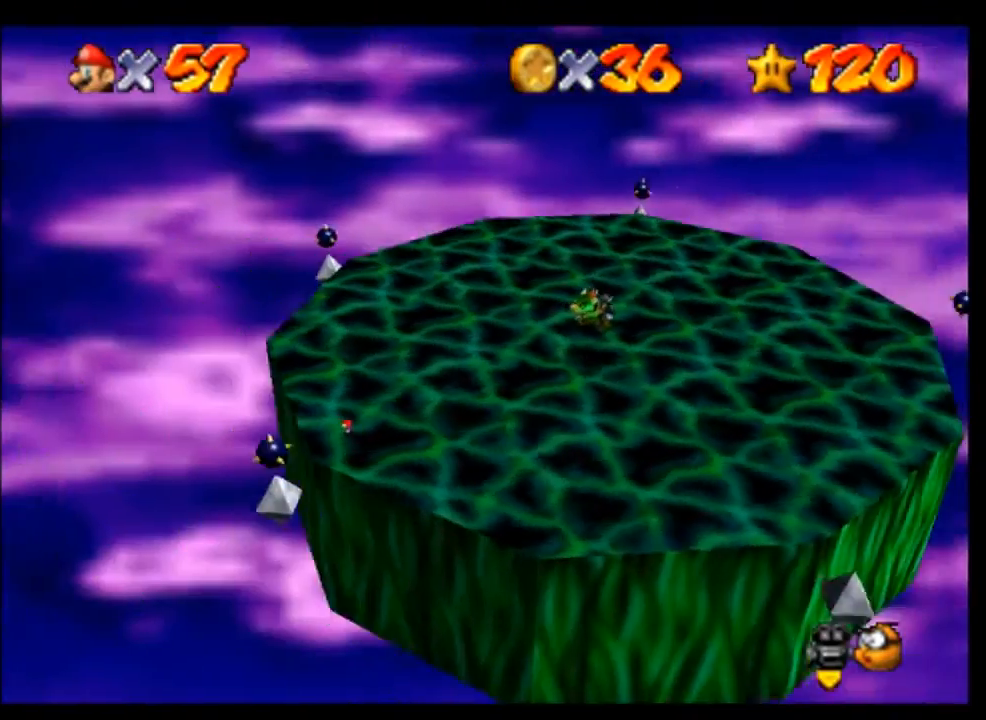
{"buttons": [], "left_stick": "center", "events": [[100, "left_stick", "down"], [200, "left_stick", "center"]]}
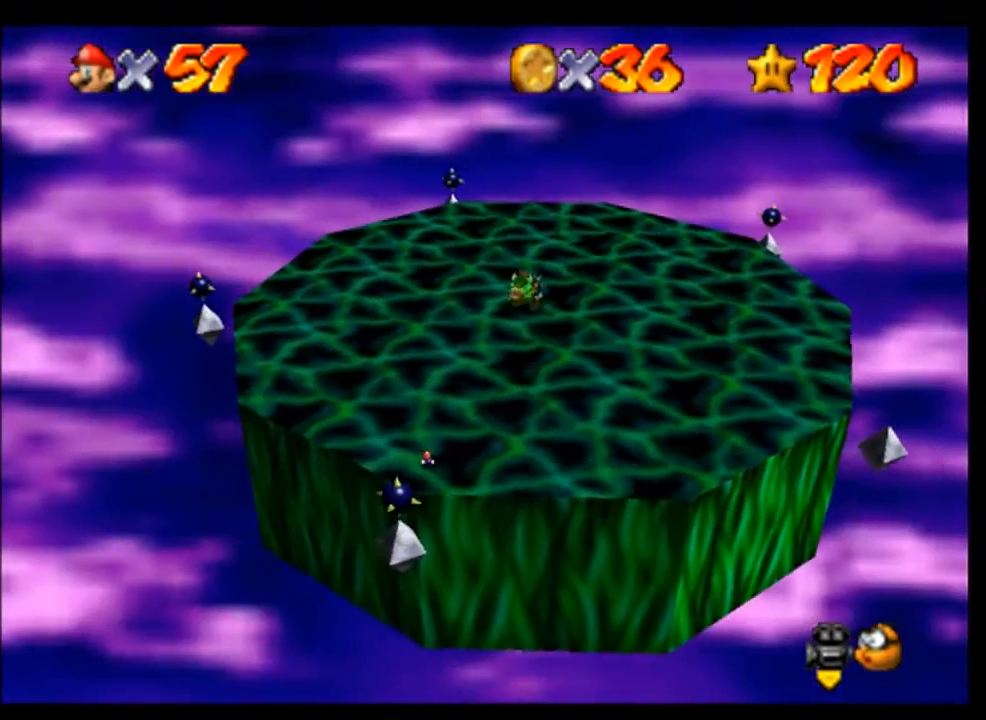
{"buttons": [], "left_stick": "center", "events": [[33, "left_stick", "down"], [133, "left_stick", "center"]]}
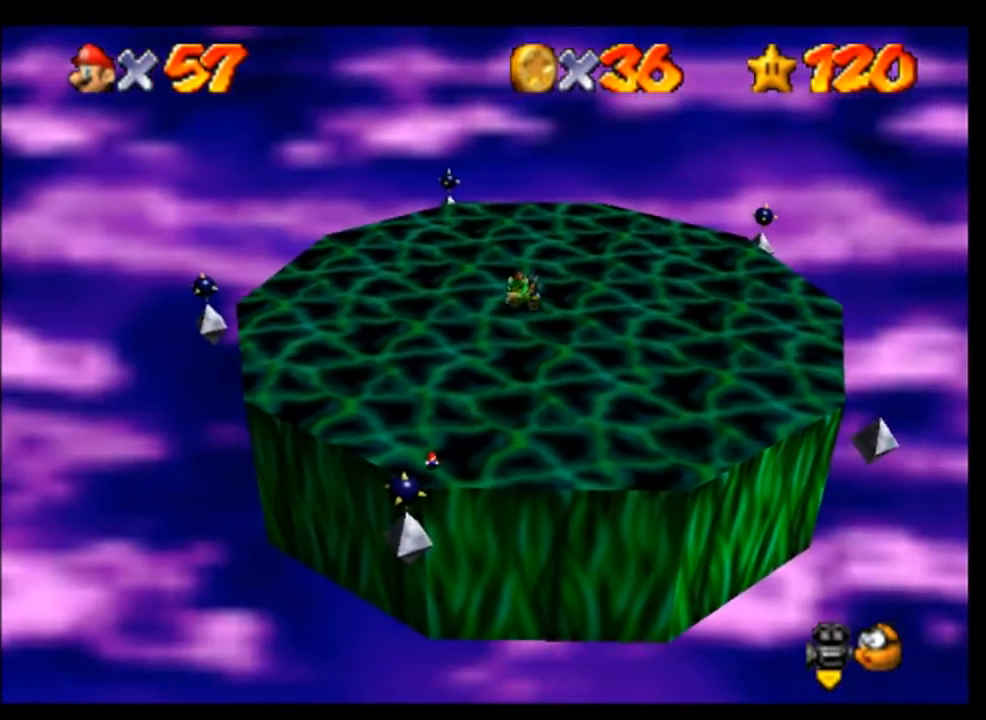
{"buttons": [], "left_stick": "center", "events": [[233, "C_RIGHT", "down"], [300, "C_RIGHT", "up"], [367, "C_RIGHT", "down"], [433, "C_RIGHT", "up"]]}
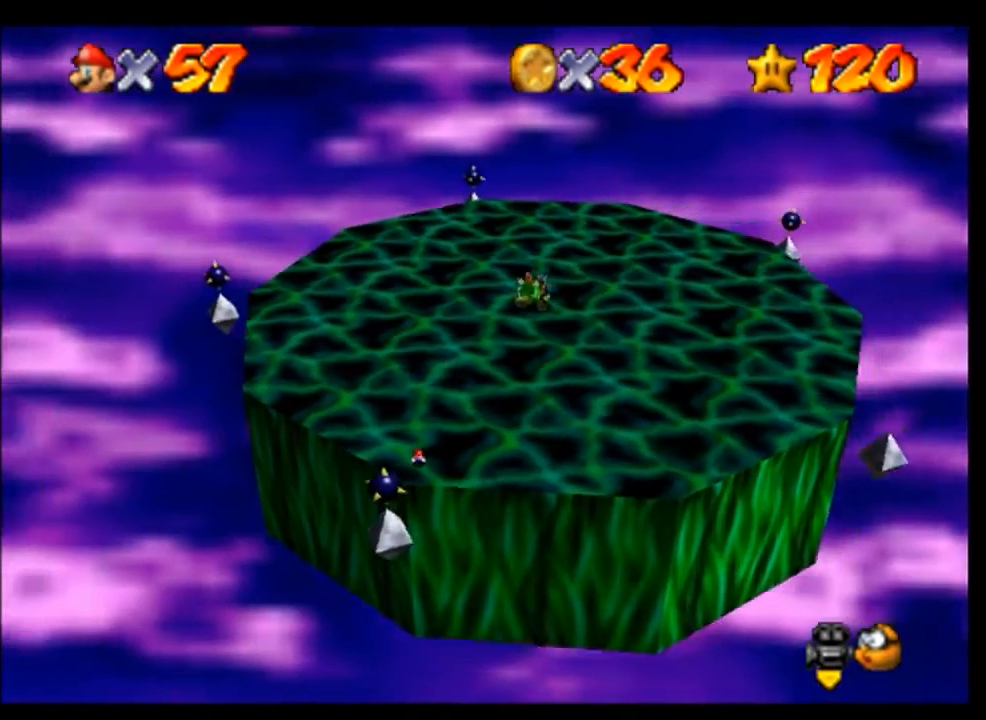
{"buttons": [], "left_stick": "center", "events": [[33, "C_RIGHT", "down"], [100, "C_RIGHT", "up"], [133, "C_RIGHT", "down"], [233, "C_RIGHT", "up"], [267, "C_RIGHT", "down"], [467, "C_RIGHT", "up"]]}
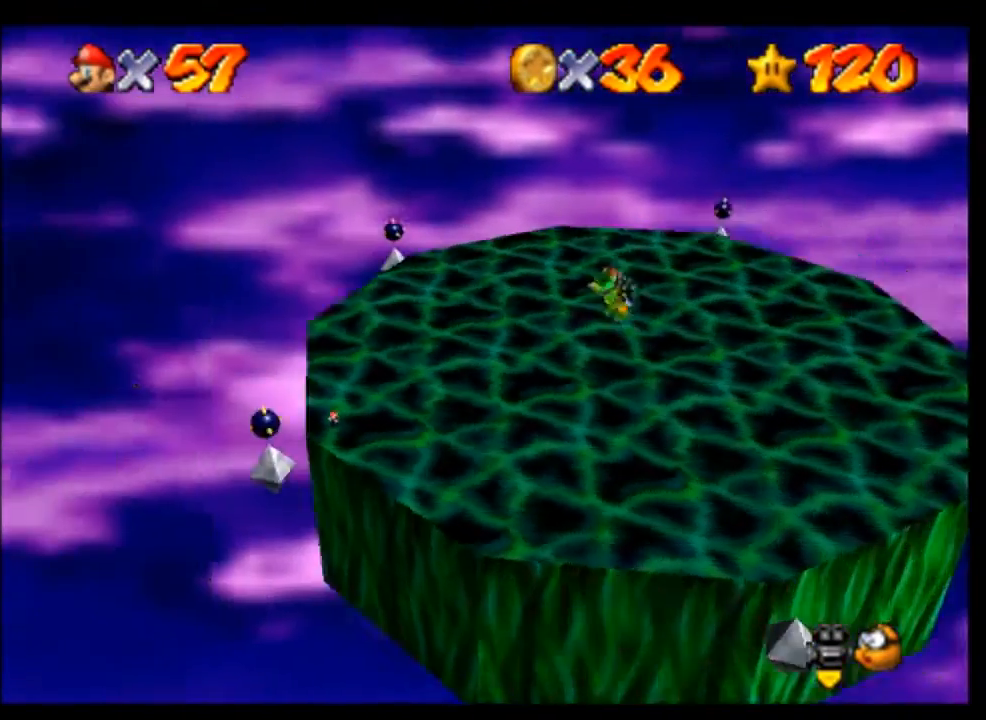
{"buttons": [], "left_stick": "center", "events": [[67, "C_RIGHT", "down"], [167, "C_RIGHT", "up"]]}